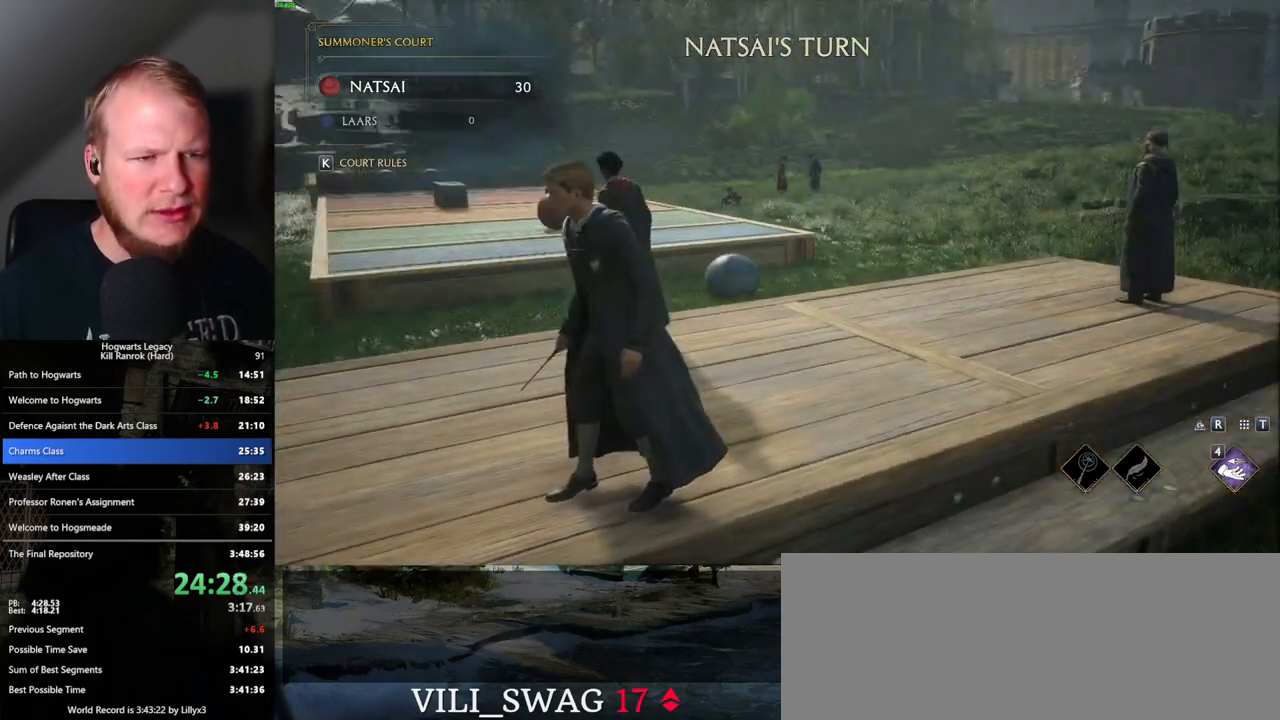
Gameplay with keyboard and mouse; each line is a JSON object with the keys and mouse buttons held at the frame after it. "events" lists presses ("down") and releases ("up") of ".", "/", "0", "1", "2", "3", "4", "5", "6", "7", "8", "9", "a", "alt_l", "alt_r", "b", "backslash", "backspace", "c", "caps_lock", "comma", "ctrl_l", "ctrl_r", "d", "e", "equals", "escape", "f", "f1", "f10", "f11", "f12", "f2", "f3", "f4", "f5", "f6", "f7", "f8", "f9", "g", "h", "i", "j", "k", "l", "lbracket", "m", "minus", "n", "o", "p", "q", "quote", "r", "rbracket", "return", "s", "semicolon", "shift_l", "shift_r", "space", "super_l", "super_r", "t", "tab", "tilde", "u", "v", "w", "x", "y", "z", "mouse_left", "mouse_wheel", "mouse_right", "mouse_mb4" and "mouse_mb5" between this image and that frame as [ms after this image, input, new state], when the widget could be followed in between. "mouse_left", "mouse_wheel", "mouse_right", "mouse_mb4", "mouse_mb5" = the "left", "wheel", "right", "mb4", "mb5" buttons of the "mouse" list. No other keys are recorded. "wheel" means that the mouse wheel is clicked or scrolled. Mouse movement is not recorded.
{"keys": [], "mouse": [], "events": []}
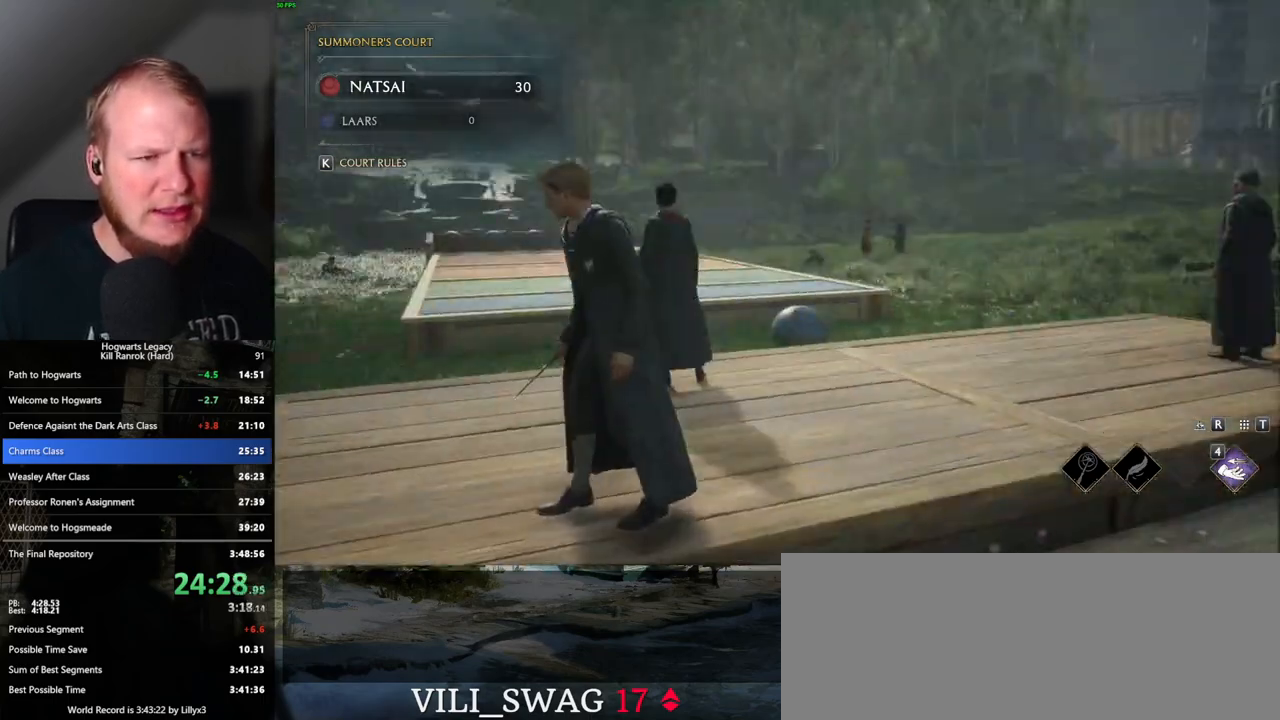
{"keys": [], "mouse": [], "events": []}
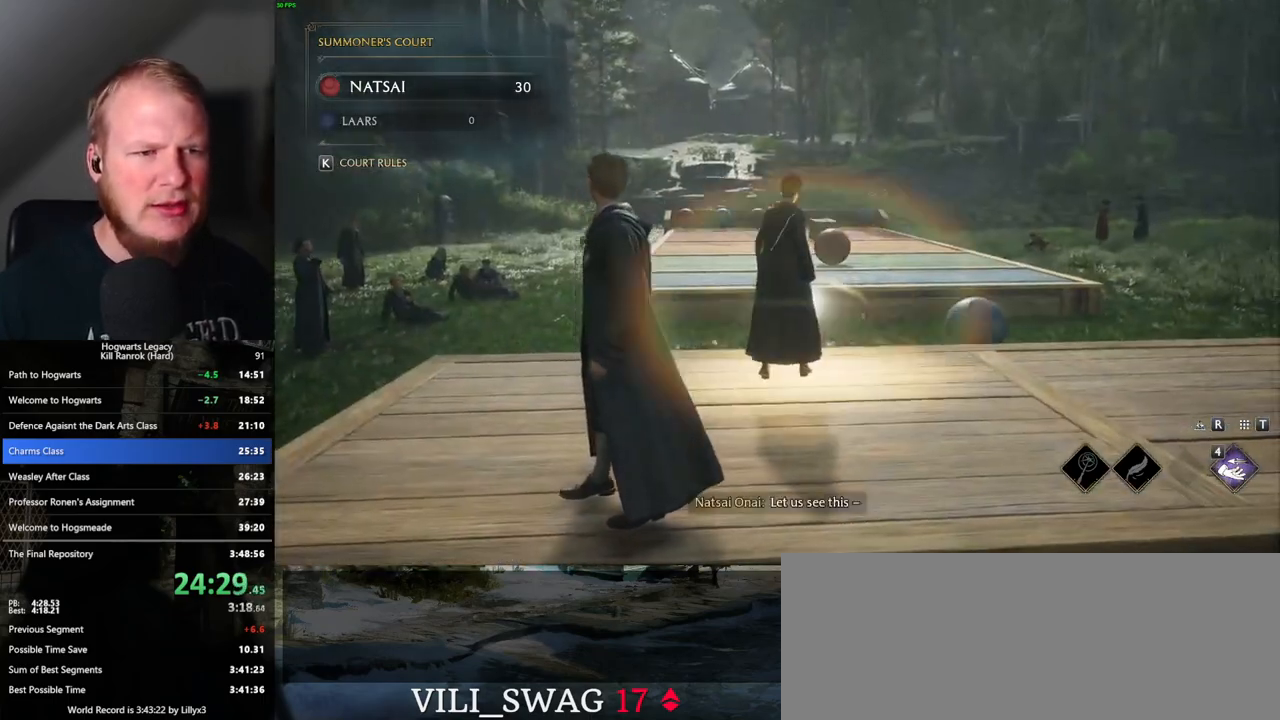
{"keys": [], "mouse": [], "events": []}
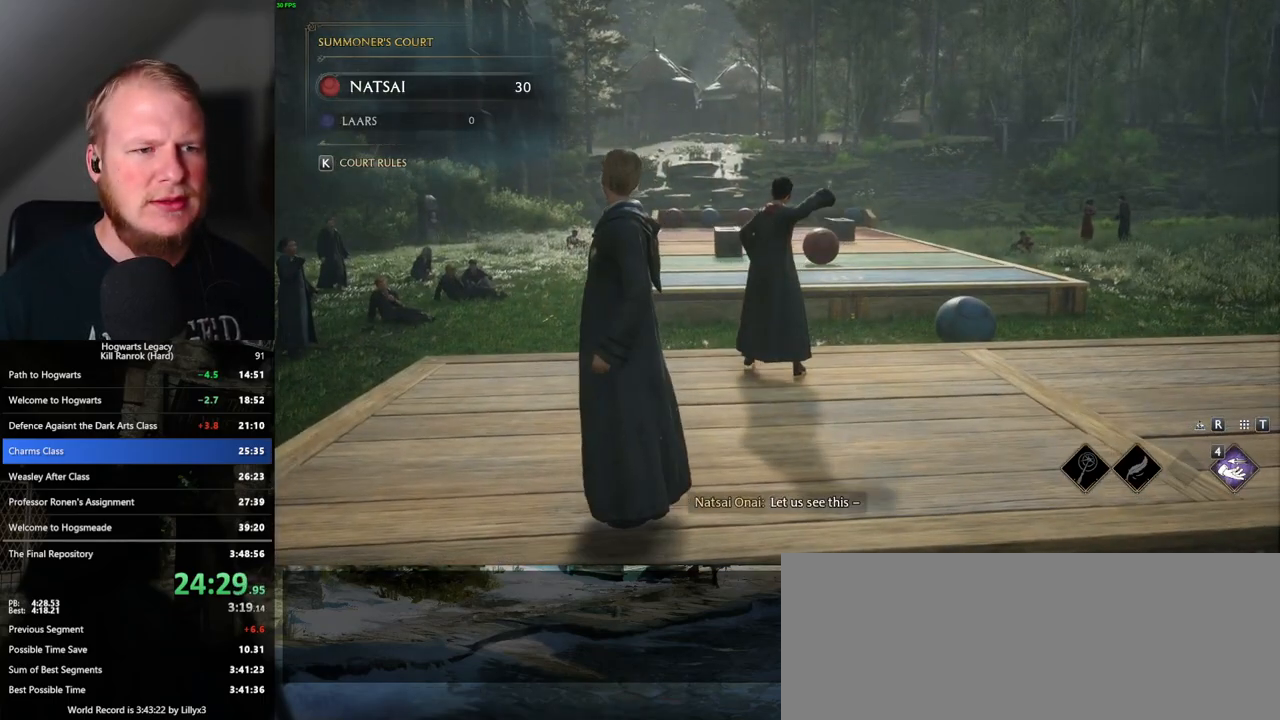
{"keys": [], "mouse": [], "events": []}
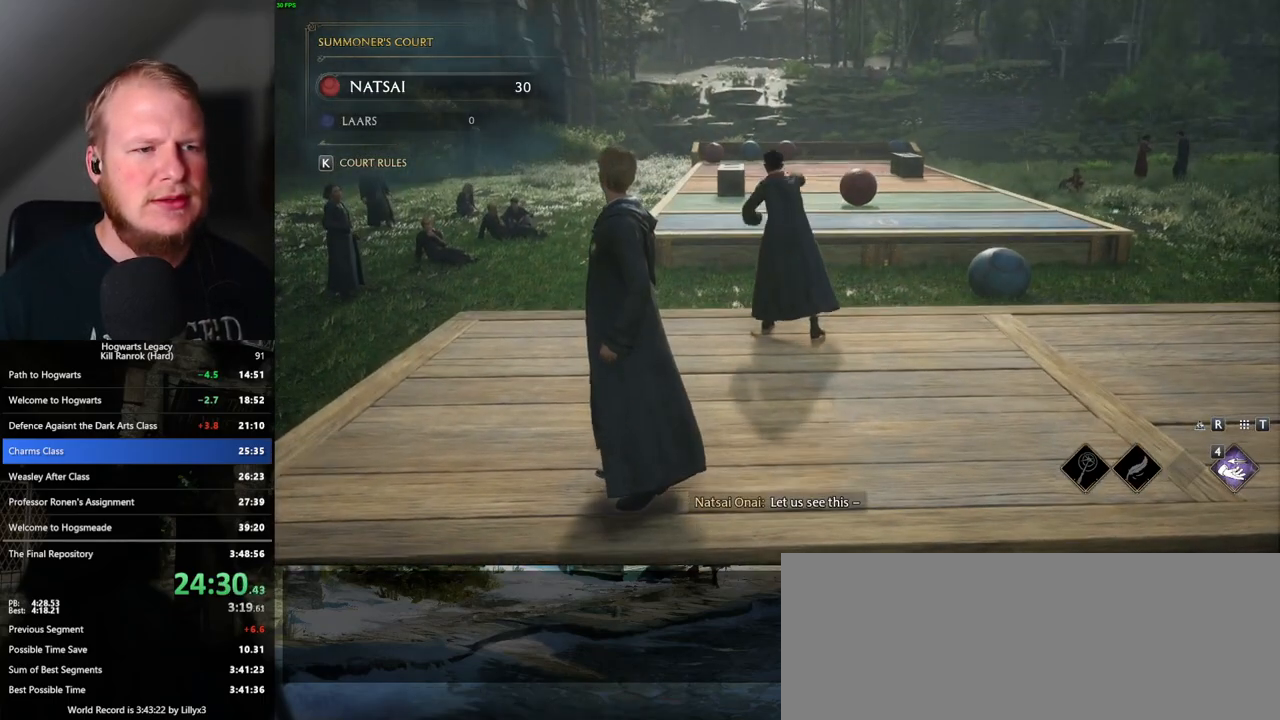
{"keys": ["w"], "mouse": [], "events": [[250, "w", "down"]]}
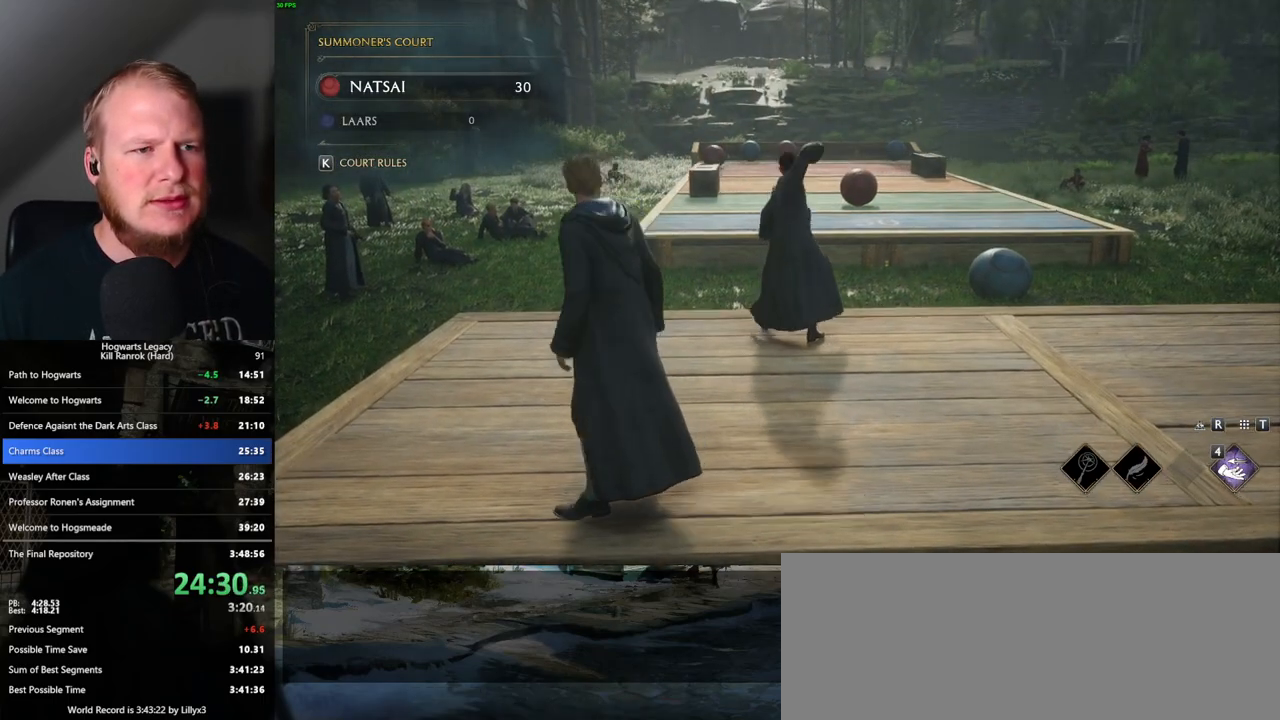
{"keys": ["w"], "mouse": [], "events": []}
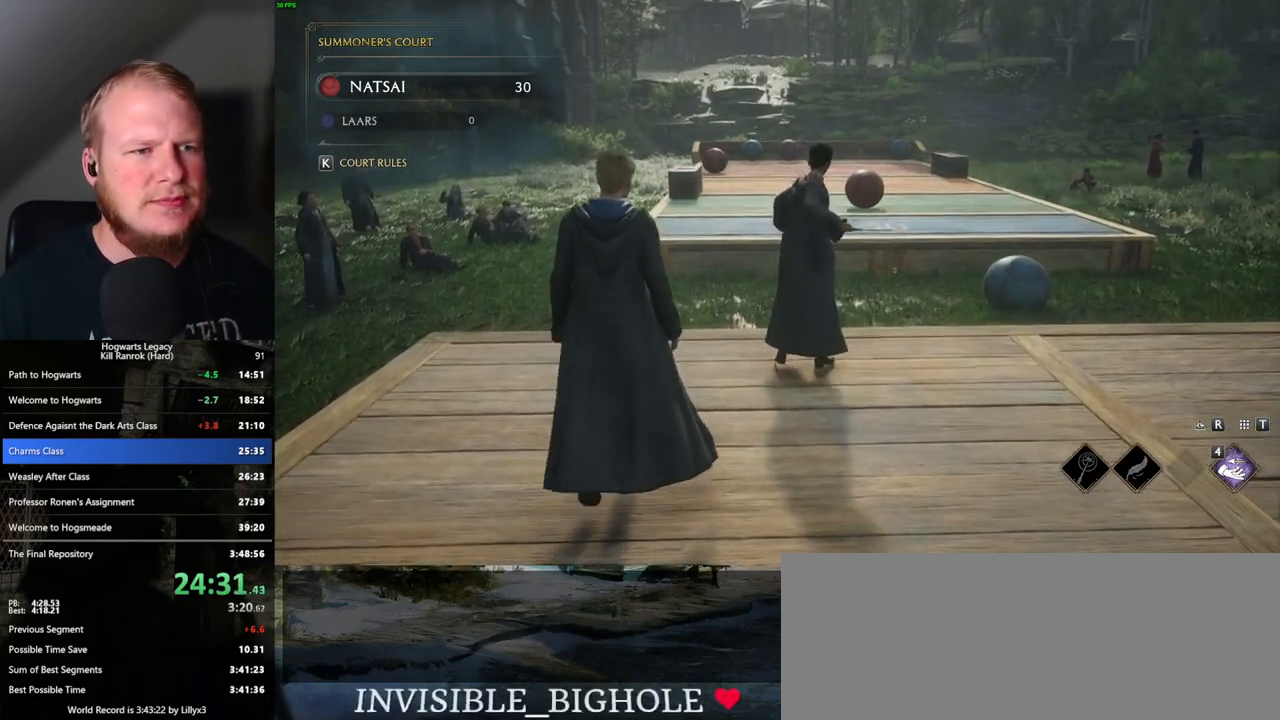
{"keys": ["w"], "mouse": [], "events": []}
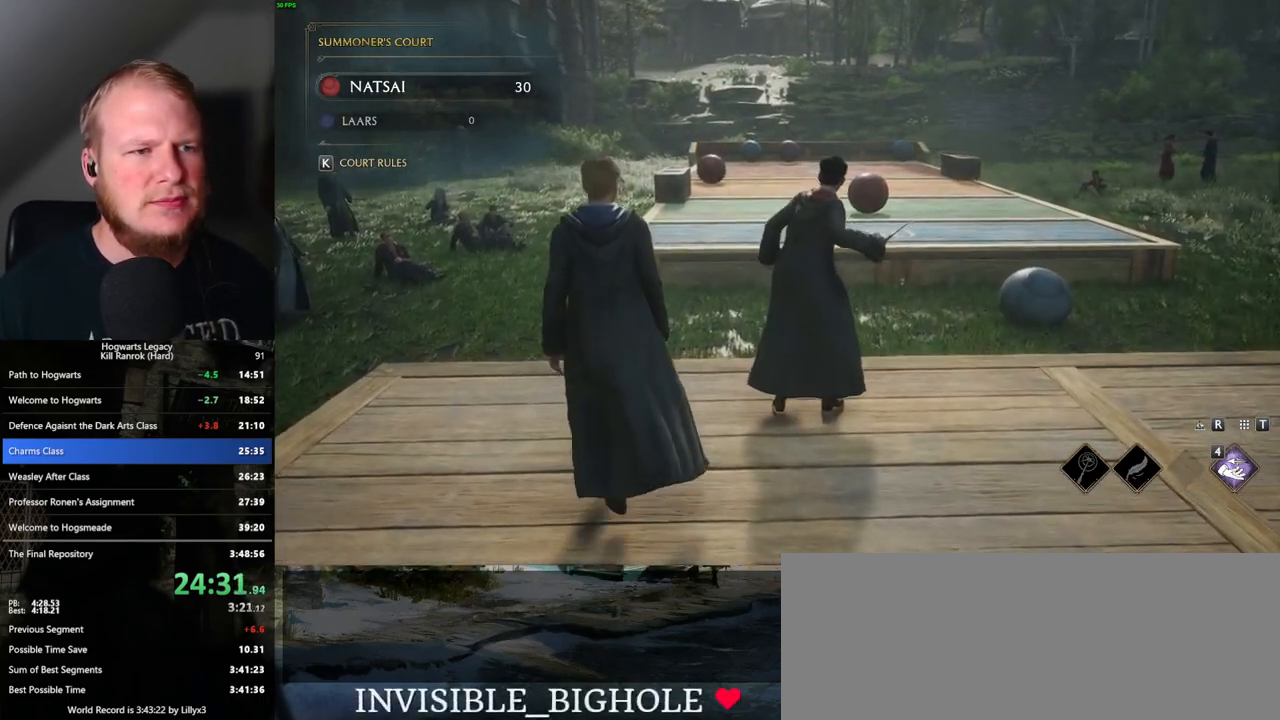
{"keys": ["w"], "mouse": [], "events": []}
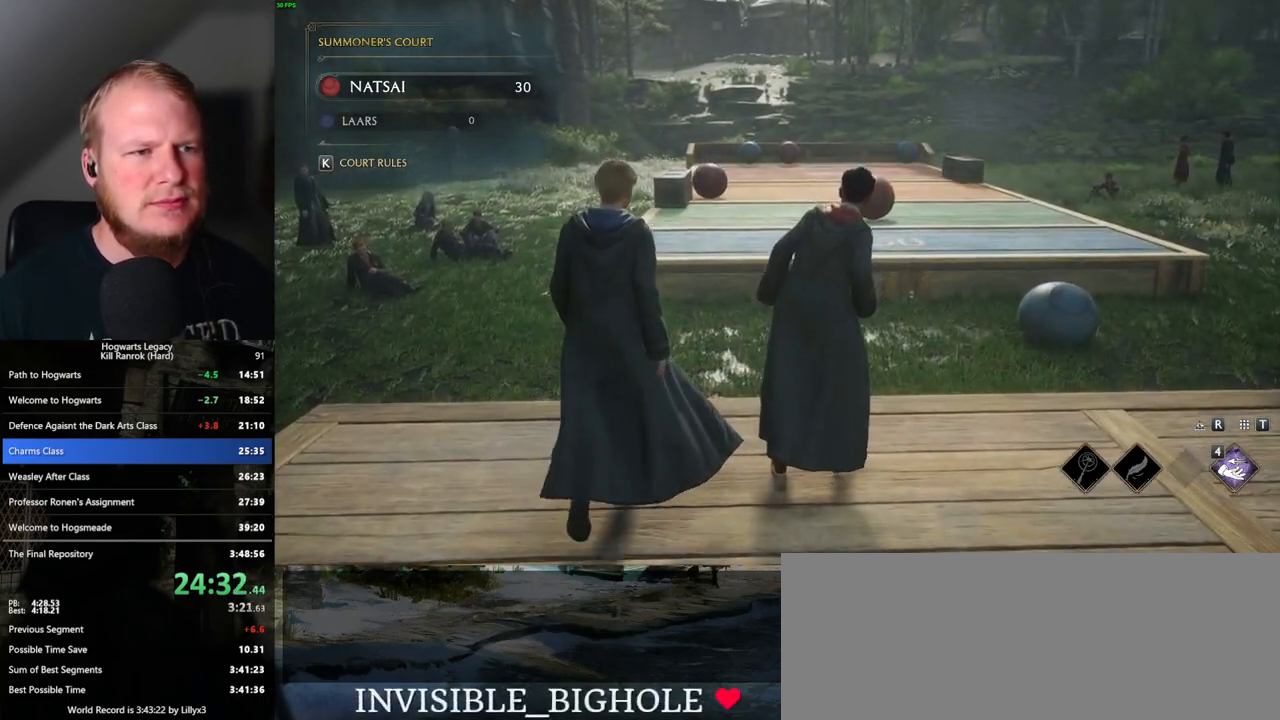
{"keys": ["w"], "mouse": [], "events": []}
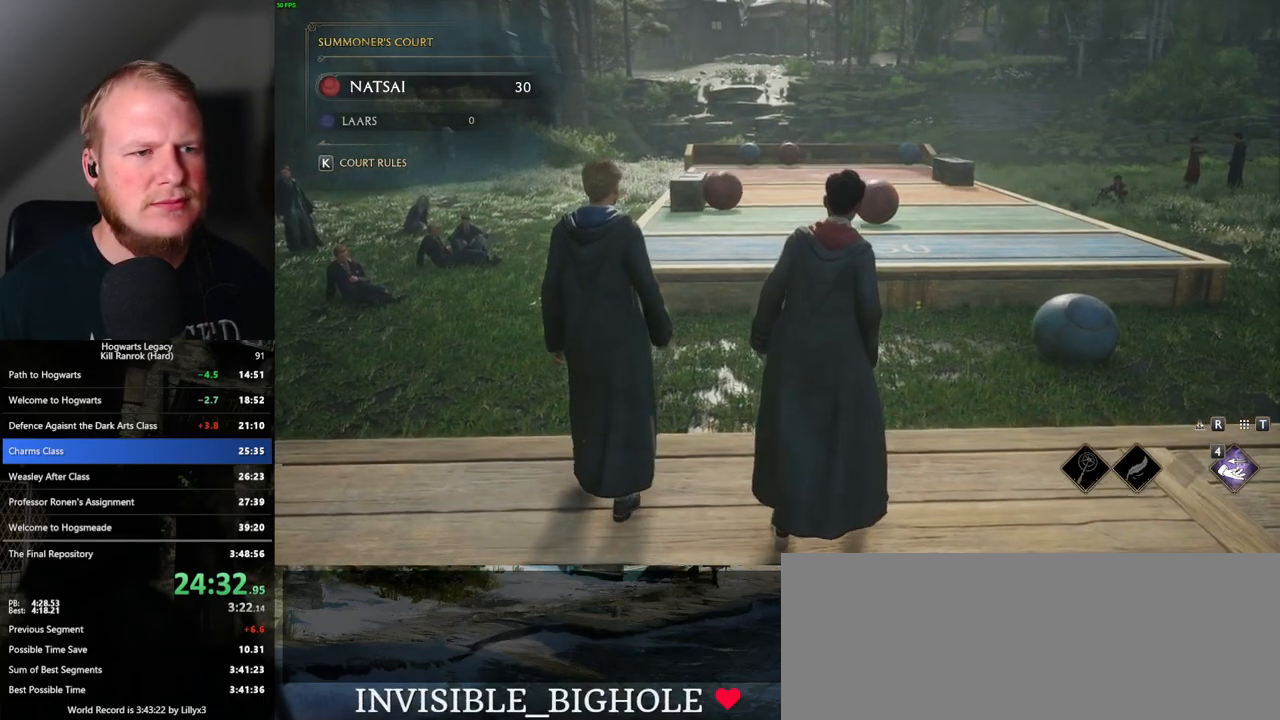
{"keys": ["d", "w"], "mouse": [], "events": [[83, "d", "down"], [133, "w", "up"], [300, "w", "down"]]}
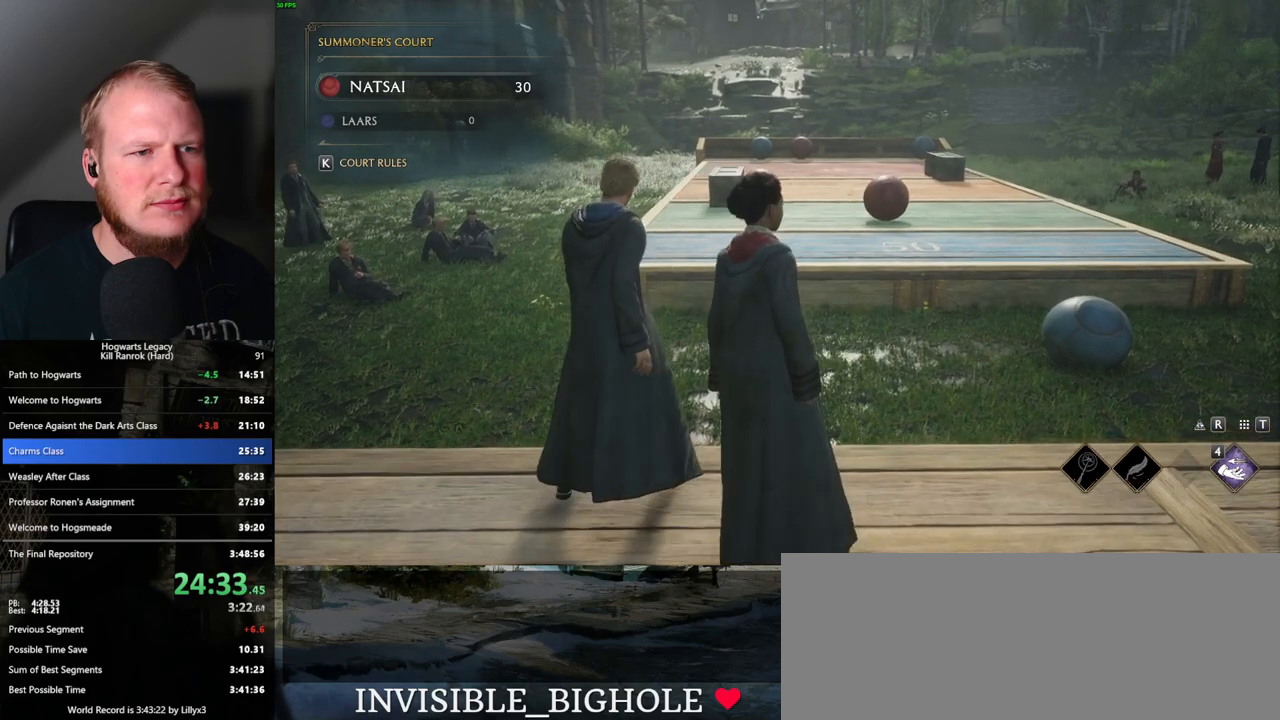
{"keys": [], "mouse": [], "events": [[150, "d", "up"], [167, "w", "up"]]}
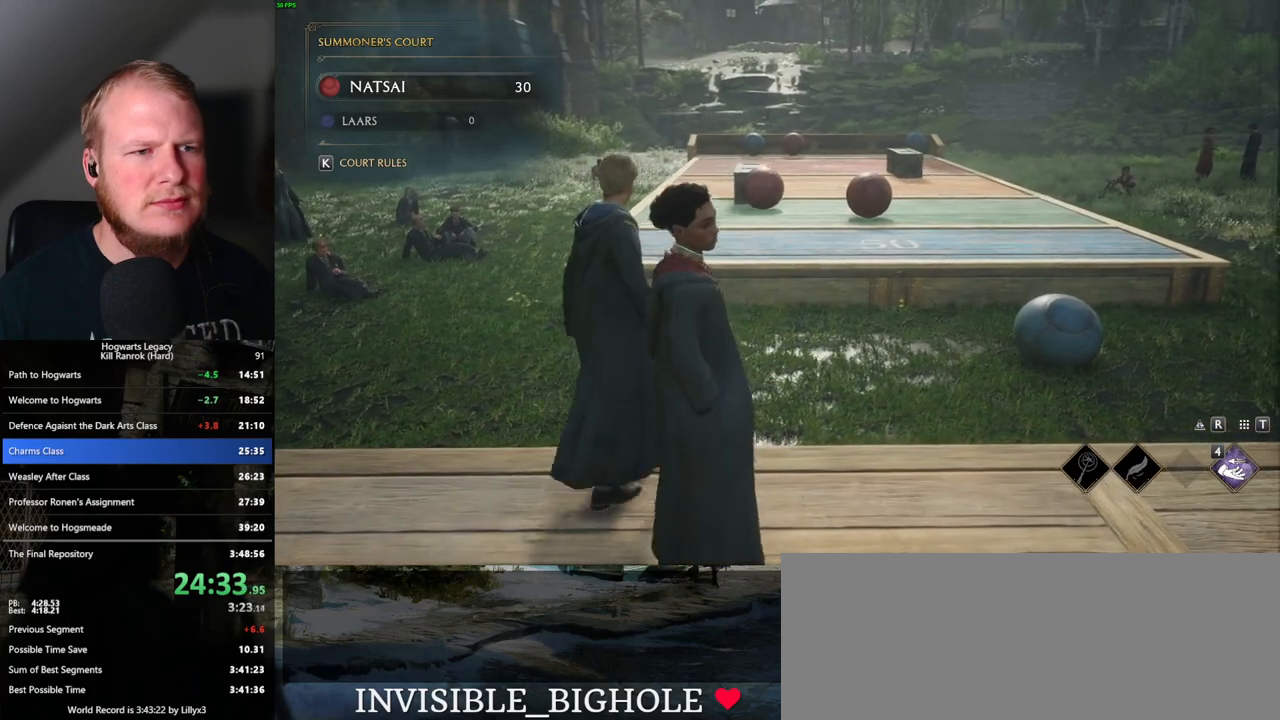
{"keys": ["d", "w"], "mouse": [], "events": [[83, "d", "down"], [317, "w", "down"]]}
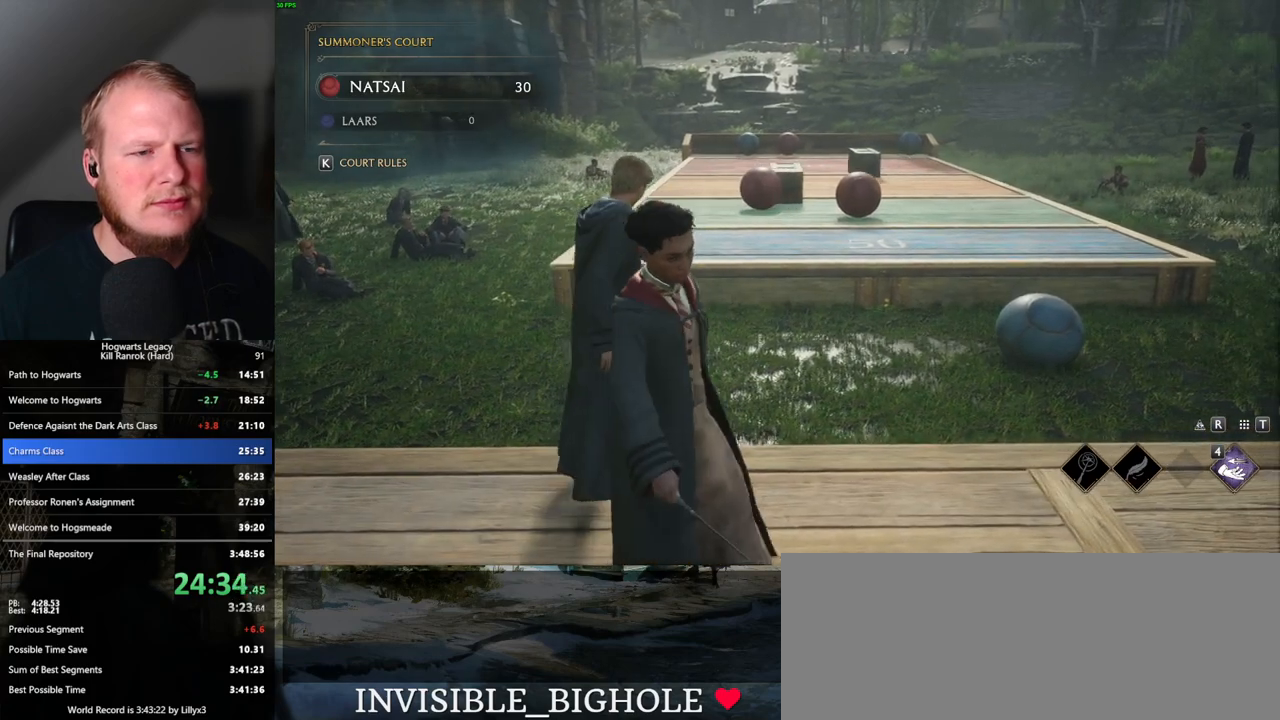
{"keys": ["a"], "mouse": [], "events": [[50, "d", "up"], [117, "w", "up"], [233, "a", "down"]]}
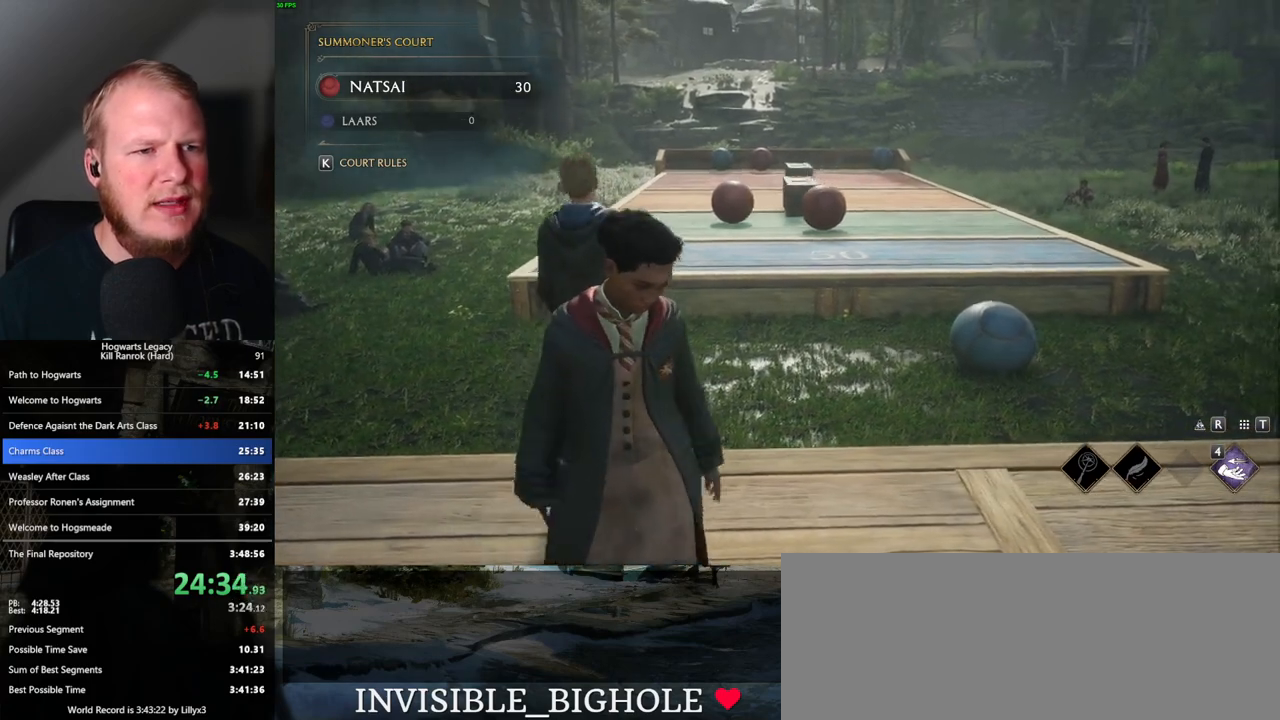
{"keys": ["a"], "mouse": [], "events": []}
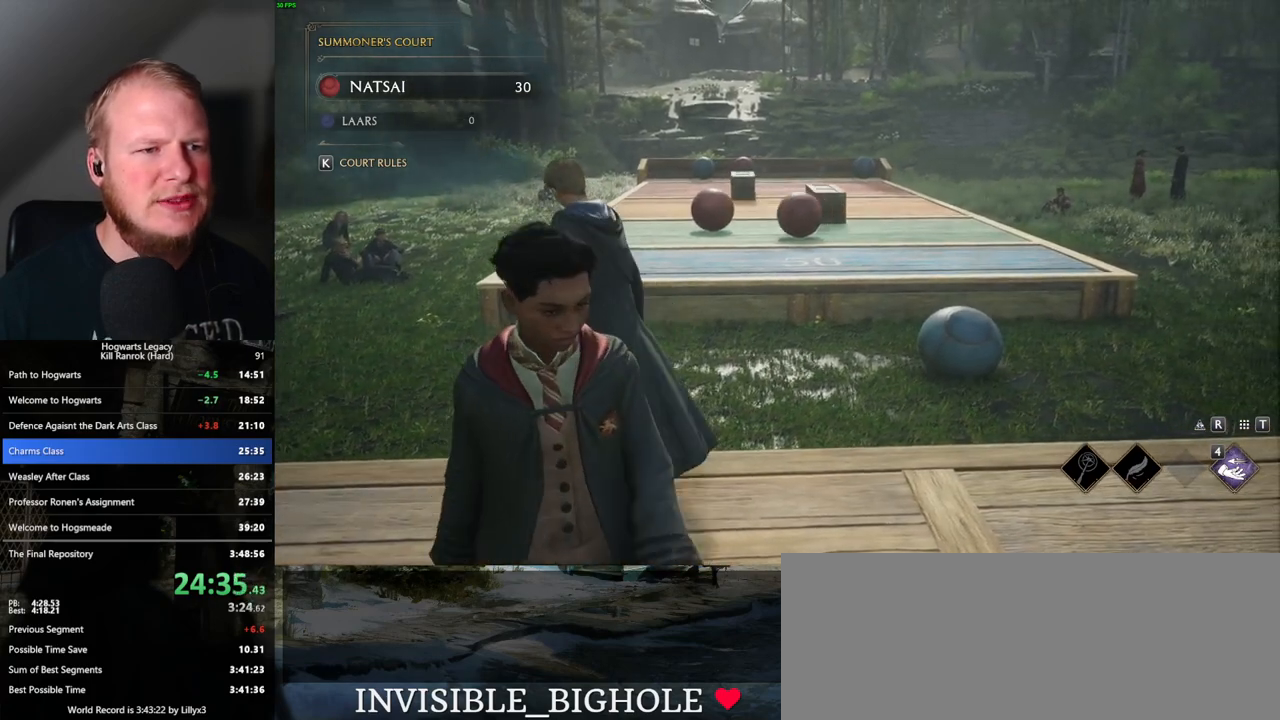
{"keys": [], "mouse": [], "events": [[250, "a", "up"]]}
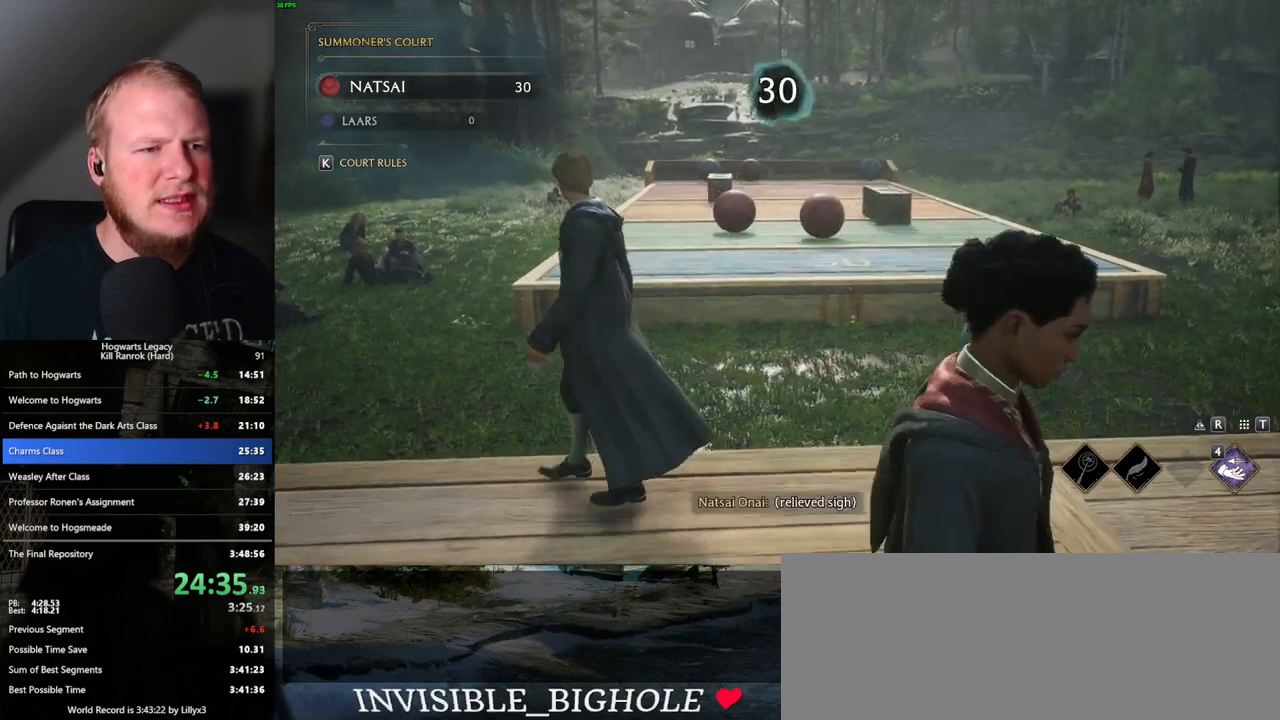
{"keys": [], "mouse": [], "events": []}
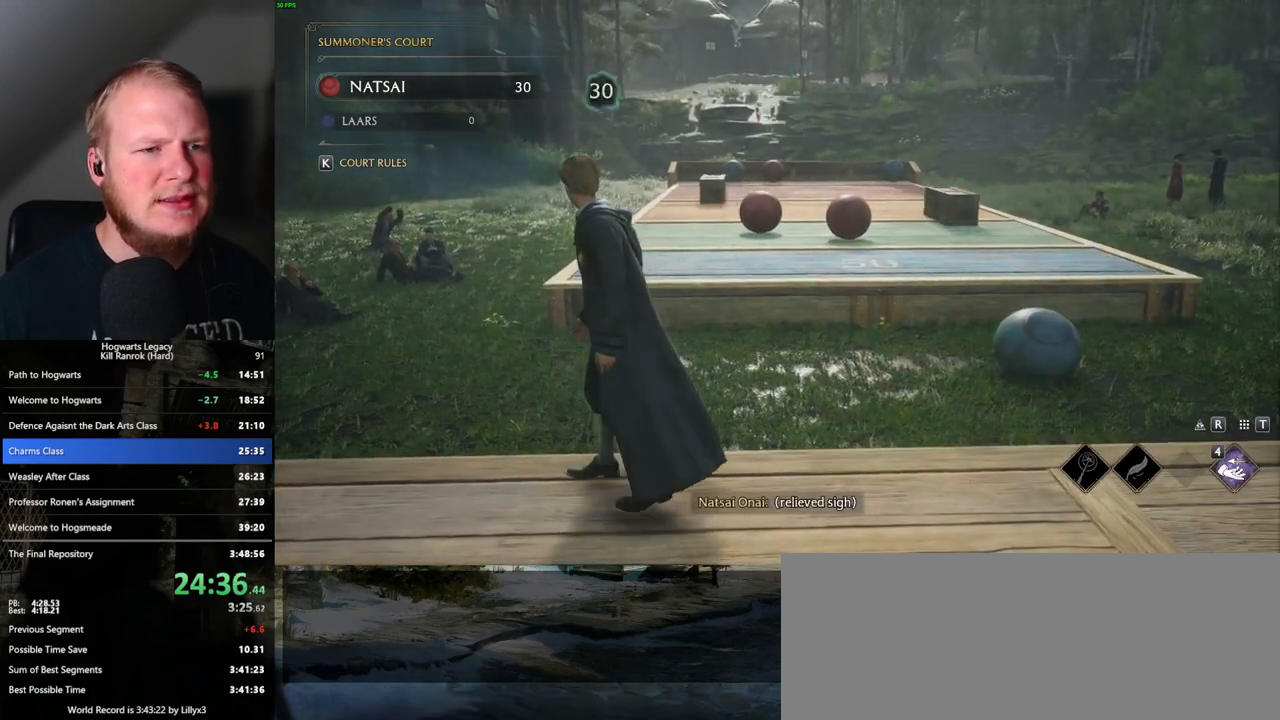
{"keys": ["a"], "mouse": [], "events": [[367, "a", "down"]]}
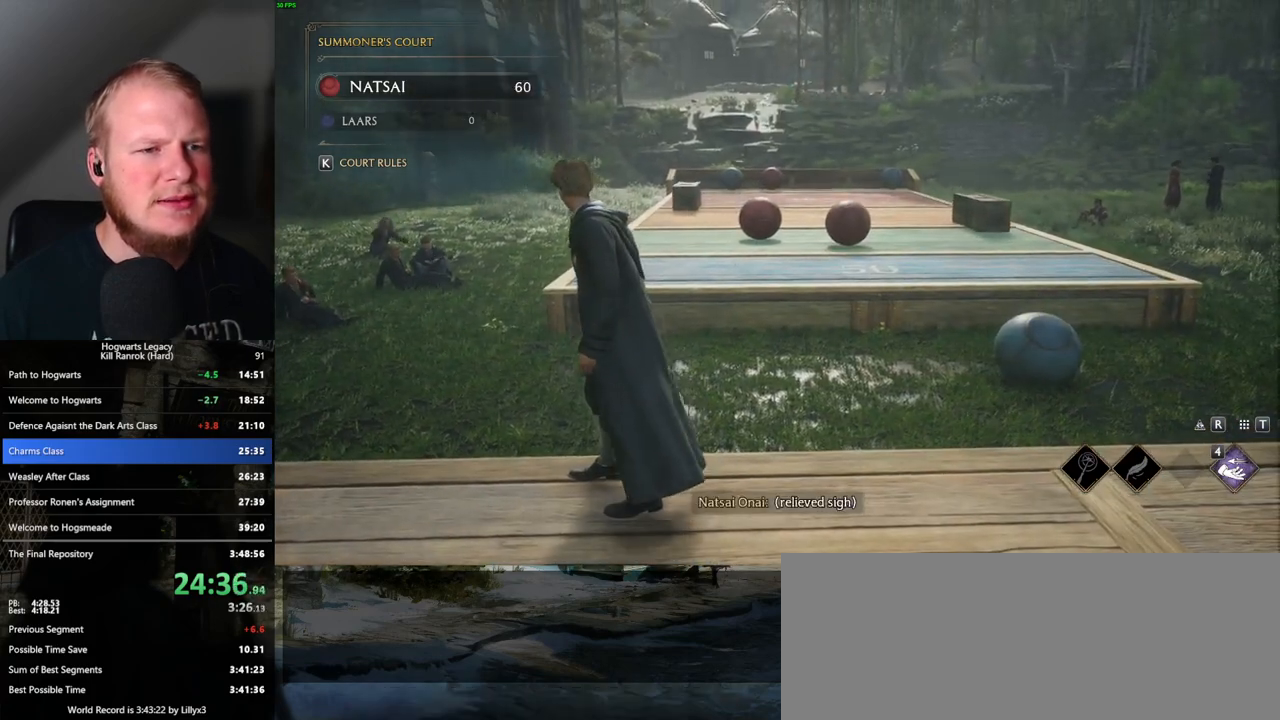
{"keys": [], "mouse": ["right"], "events": [[233, "a", "up"], [333, "mouse_right", "down"]]}
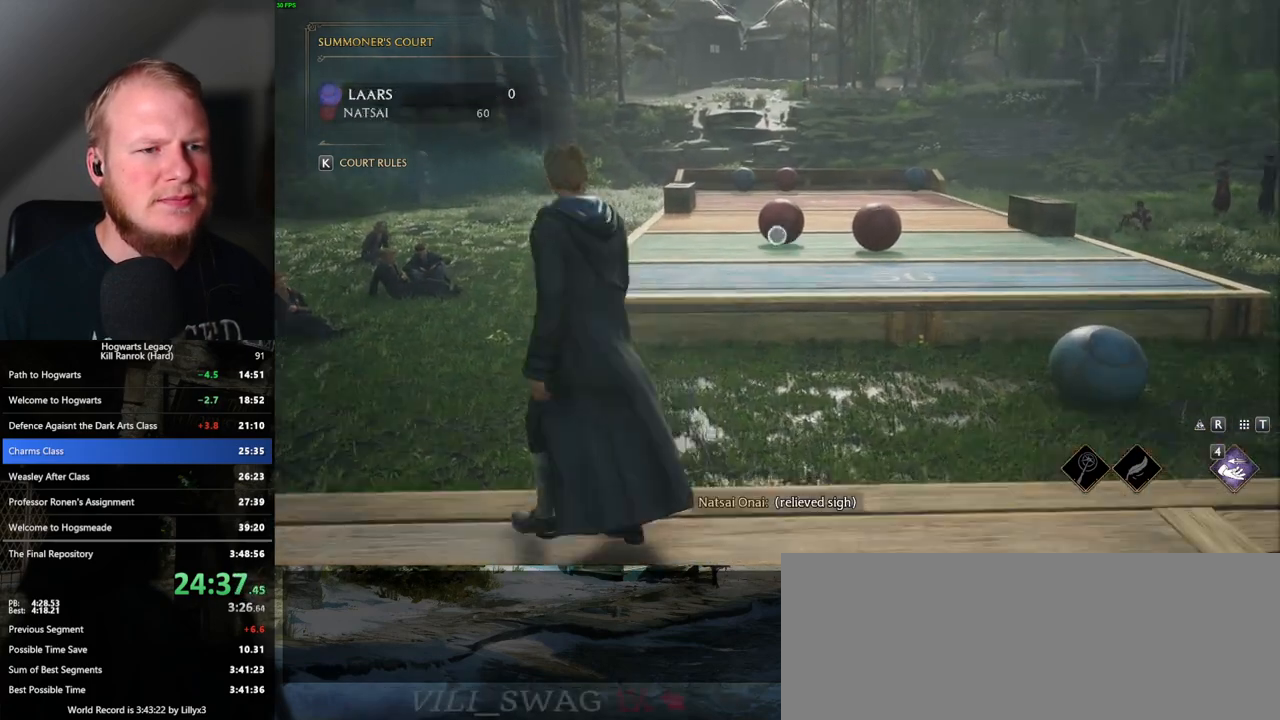
{"keys": [], "mouse": ["right"], "events": []}
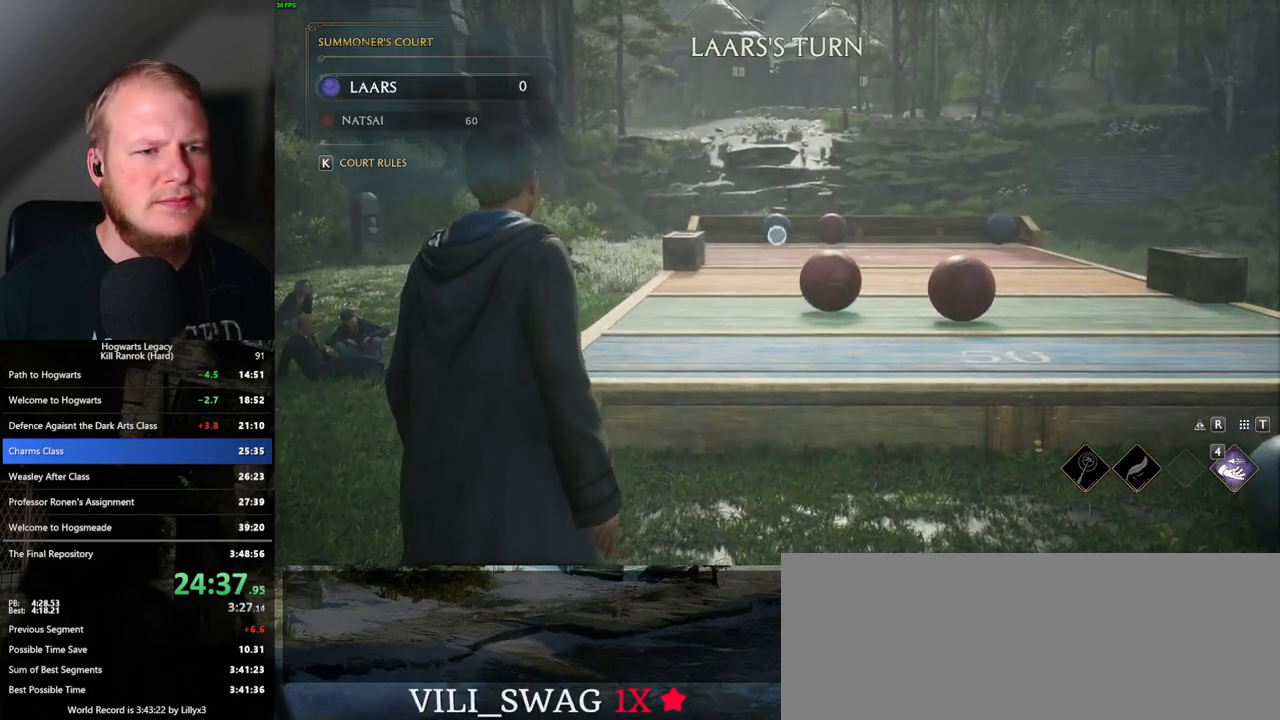
{"keys": ["4"], "mouse": ["right"], "events": [[467, "4", "down"]]}
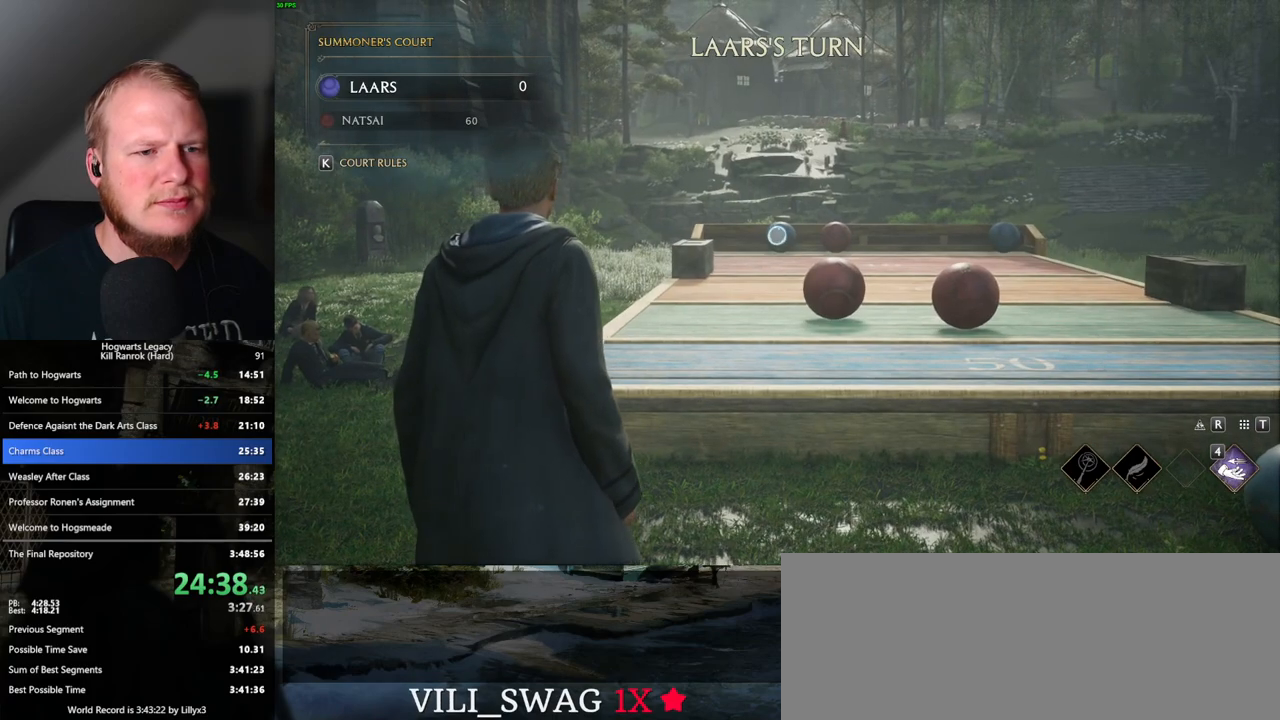
{"keys": [], "mouse": ["right"], "events": [[50, "4", "up"], [367, "4", "down"], [450, "4", "up"]]}
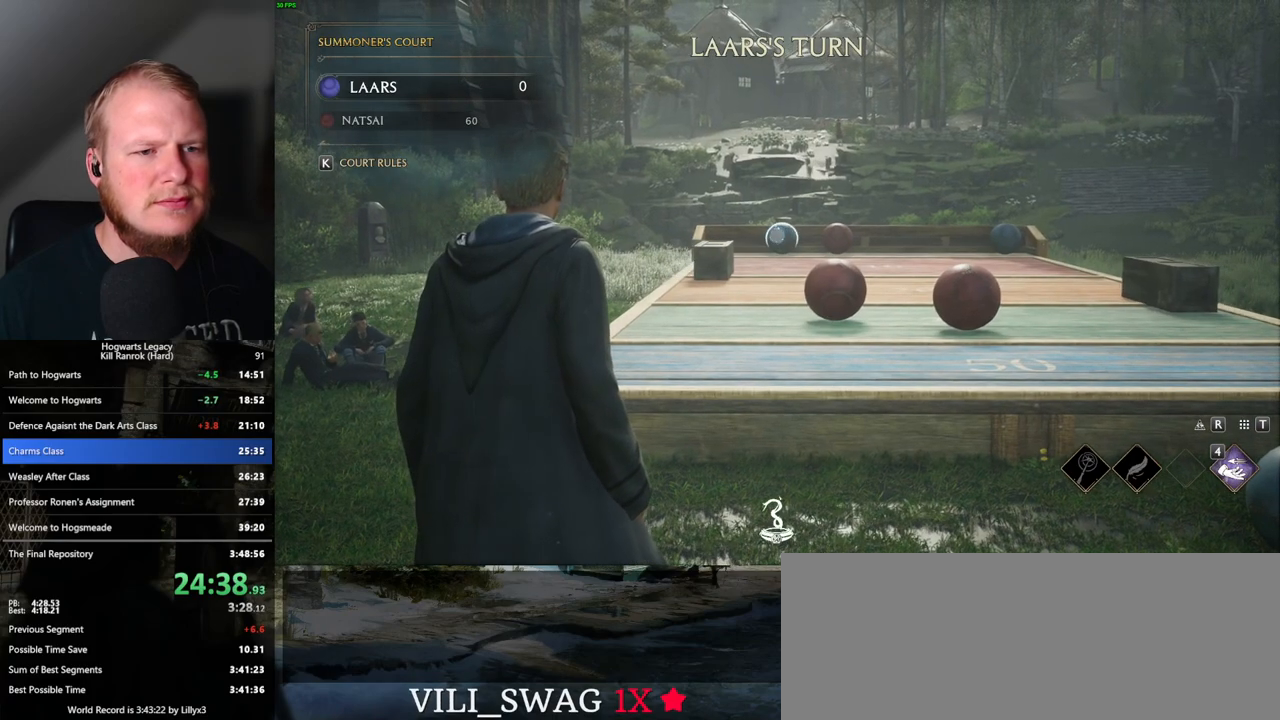
{"keys": [], "mouse": ["right"], "events": [[250, "4", "down"], [333, "4", "up"]]}
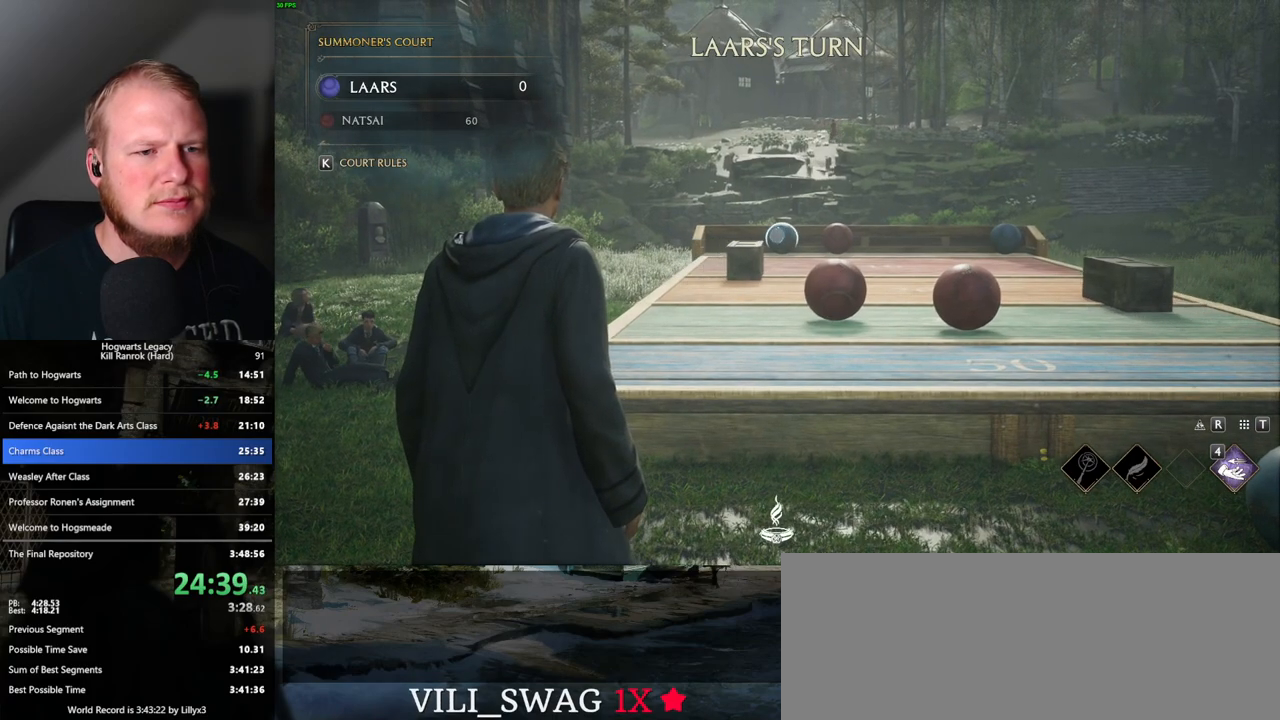
{"keys": ["a"], "mouse": ["right"], "events": [[250, "4", "down"], [300, "4", "up"], [433, "a", "down"]]}
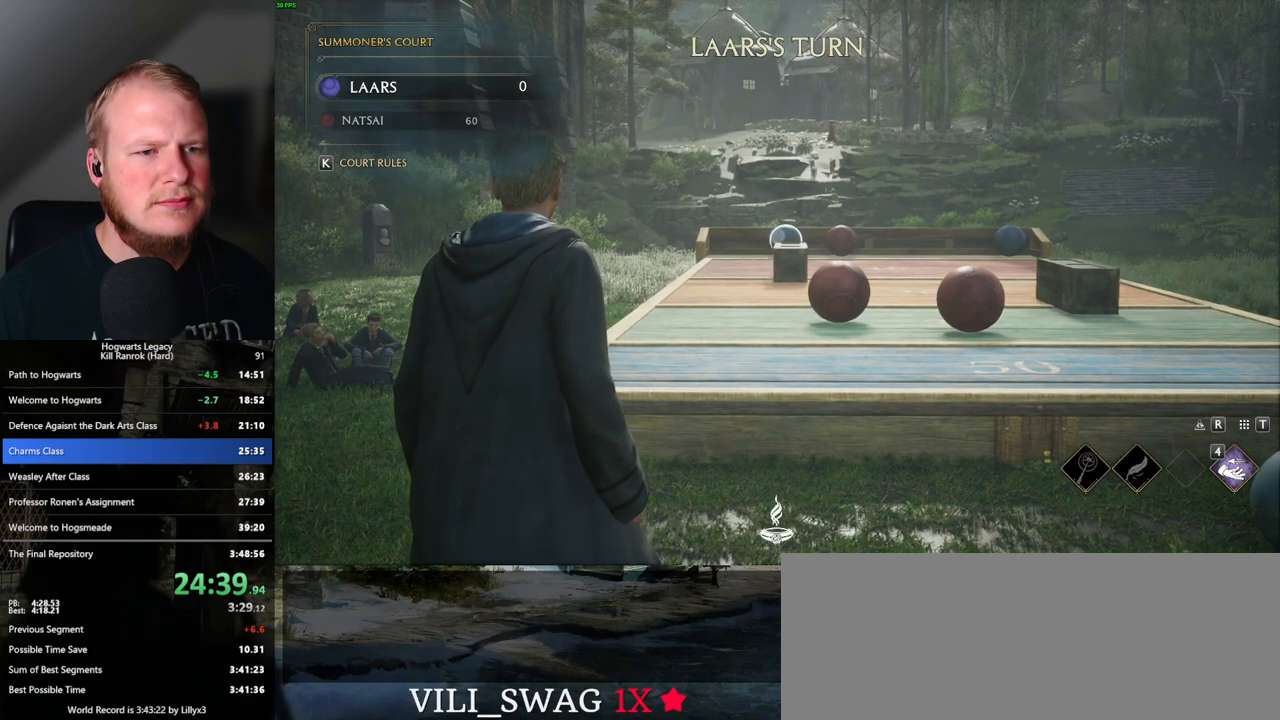
{"keys": [], "mouse": ["right"], "events": [[67, "a", "up"], [283, "a", "down"], [400, "a", "up"]]}
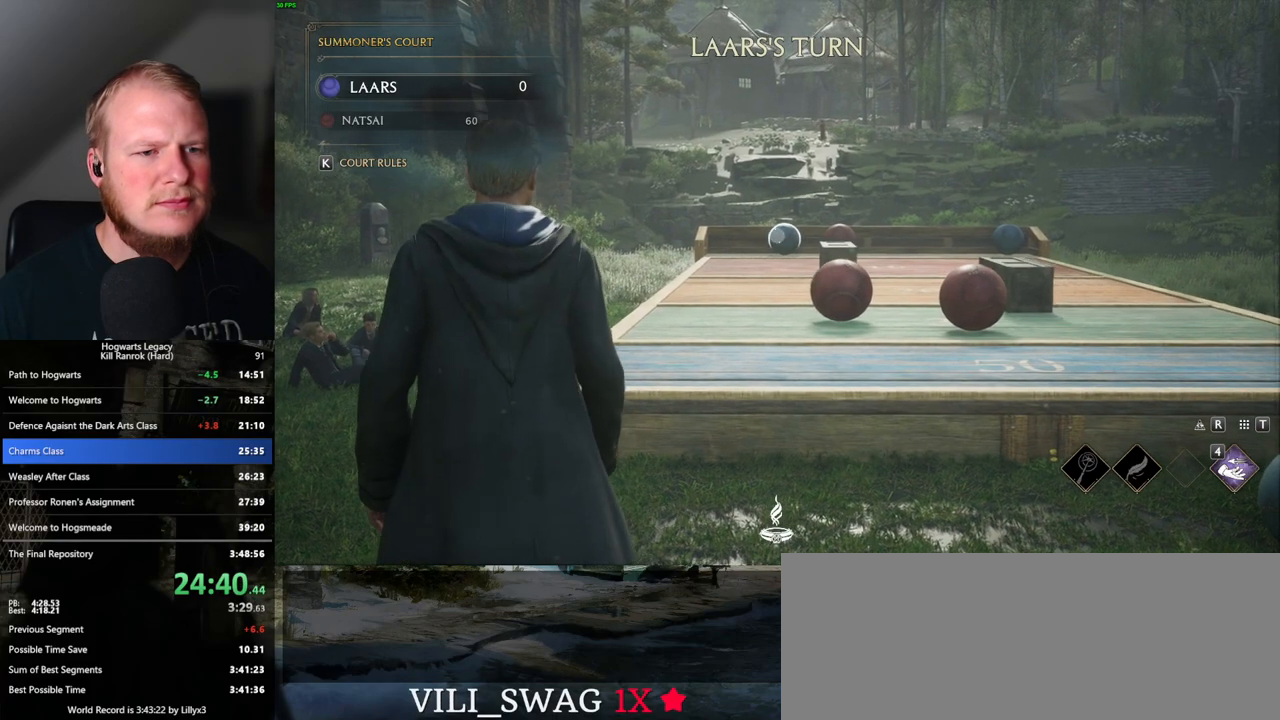
{"keys": ["4"], "mouse": ["right"], "events": [[67, "4", "down"], [150, "4", "up"], [483, "4", "down"]]}
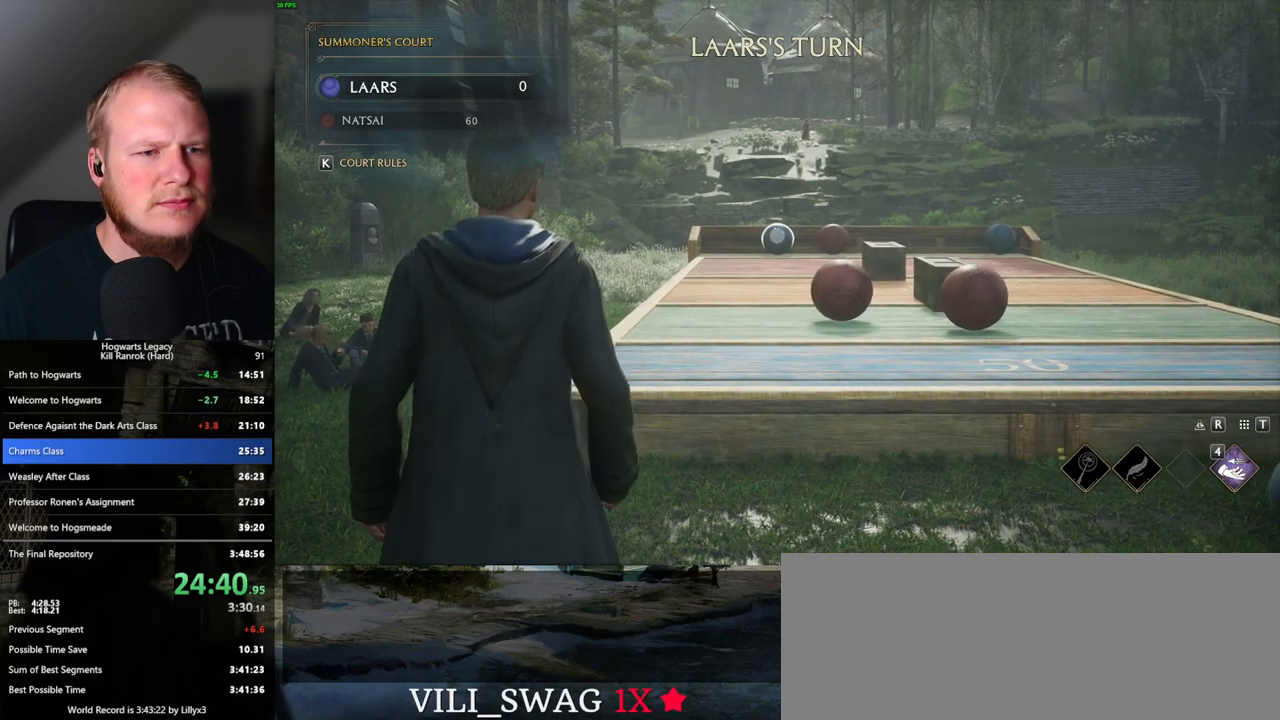
{"keys": [], "mouse": ["right"], "events": [[33, "4", "up"]]}
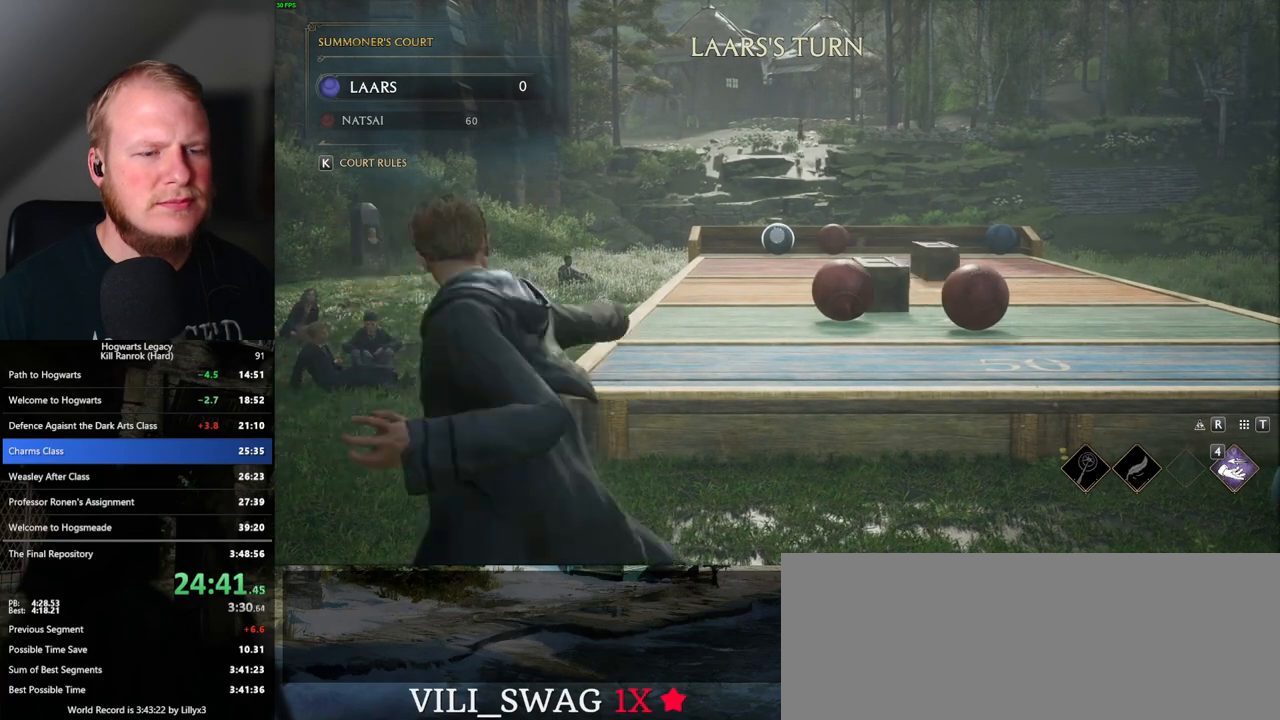
{"keys": [], "mouse": ["right"], "events": []}
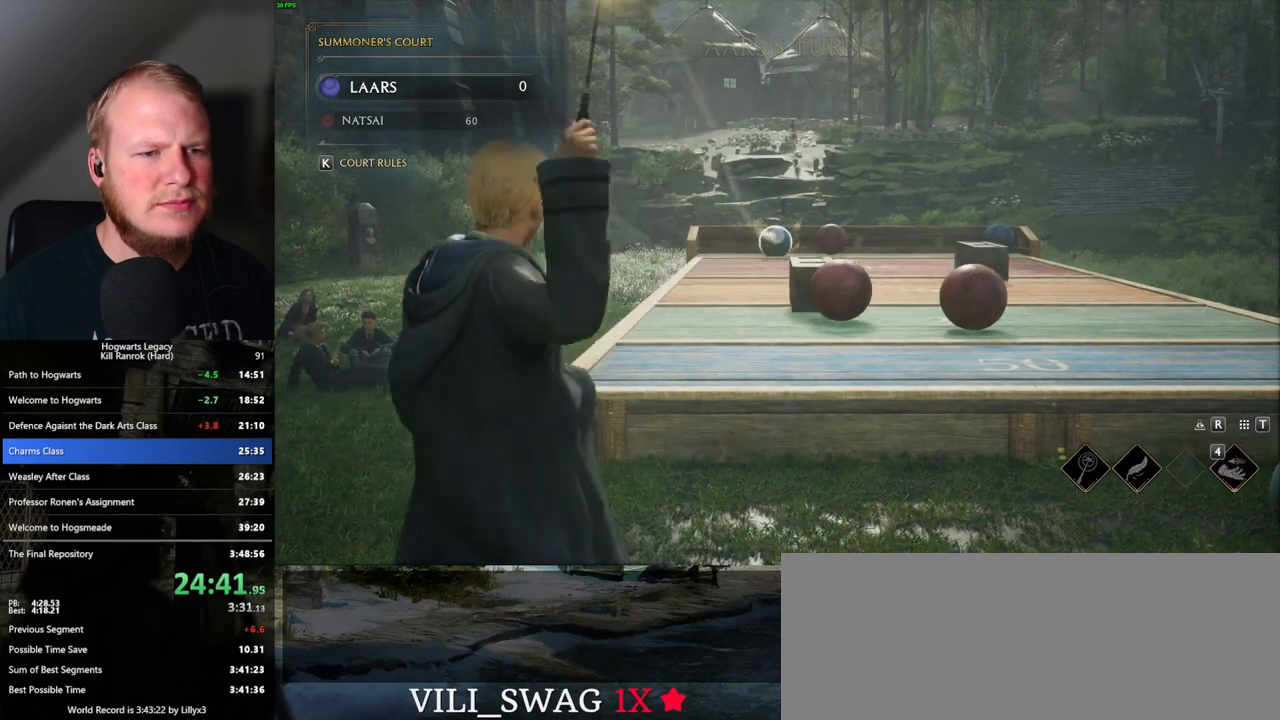
{"keys": [], "mouse": ["right"], "events": []}
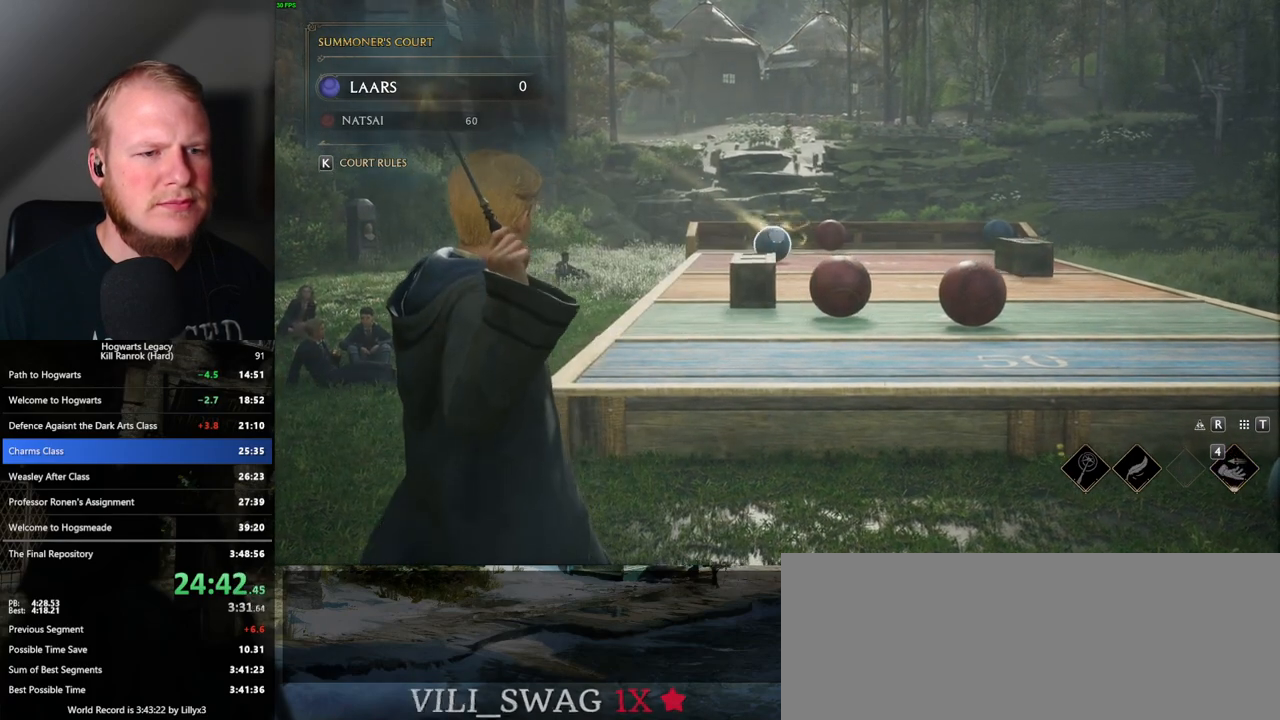
{"keys": [], "mouse": ["right"], "events": []}